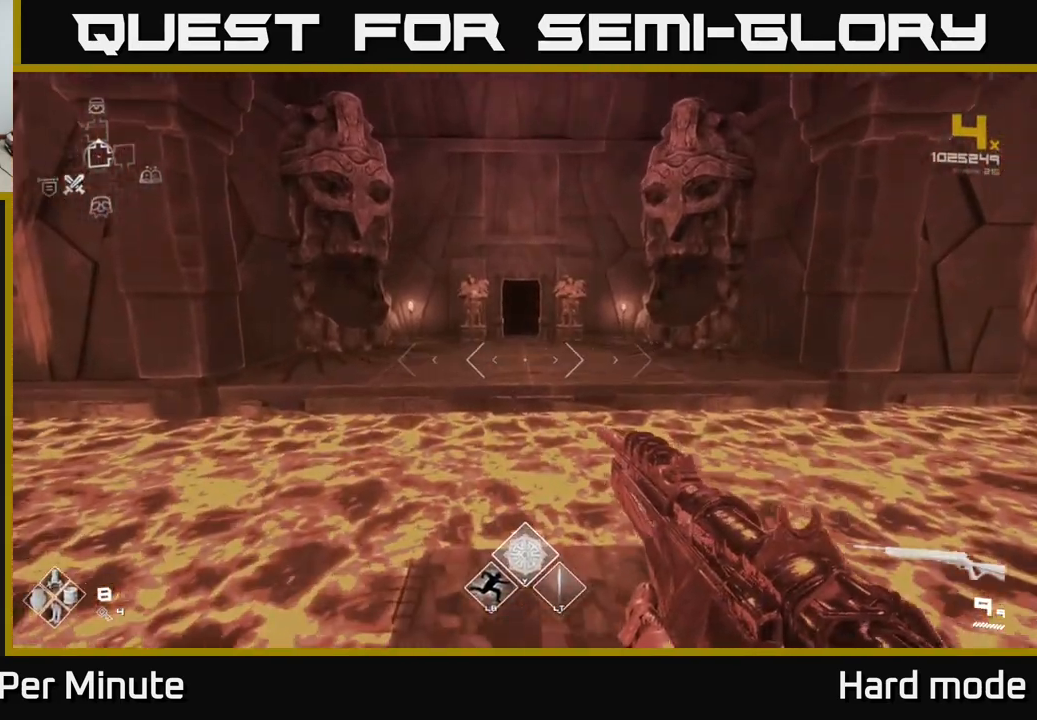
Gameplay with a controller (Xbox layout); each line is a JSON object with the inputs held at the frame after it. "events" lists button and stick changes between this image and that frame as [ms after this image, input, new state], when the widget could be followed in between.
{"buttons": [], "left_stick": "up", "right_stick": "center", "events": []}
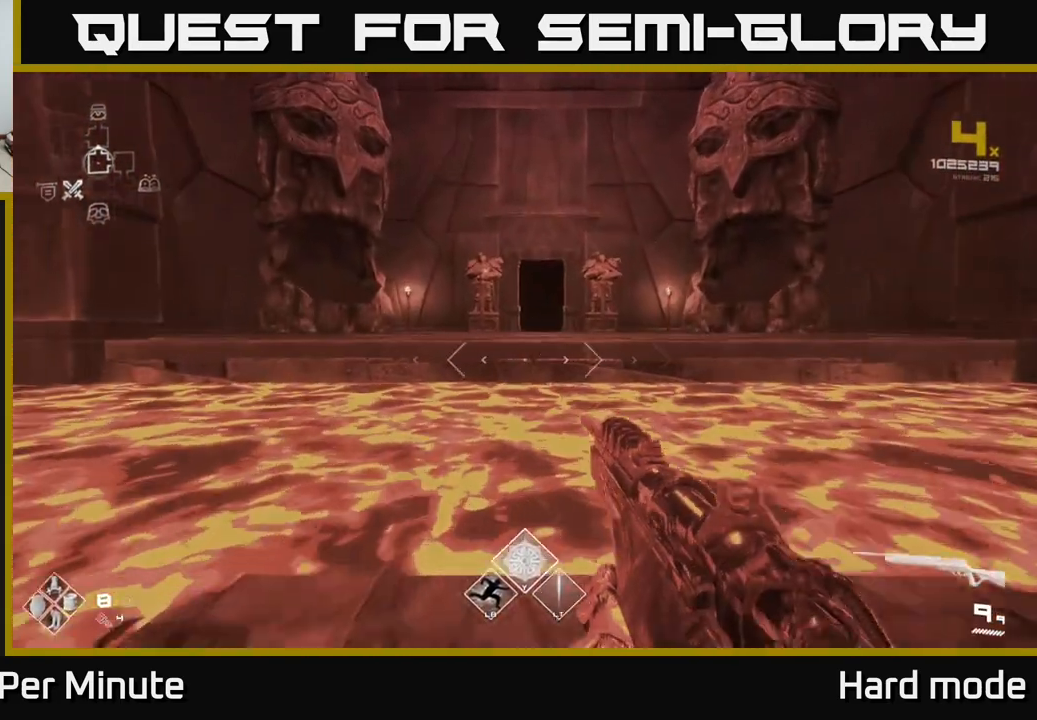
{"buttons": ["A"], "left_stick": "up", "right_stick": "center", "events": [[217, "A", "down"], [383, "A", "up"], [500, "A", "down"]]}
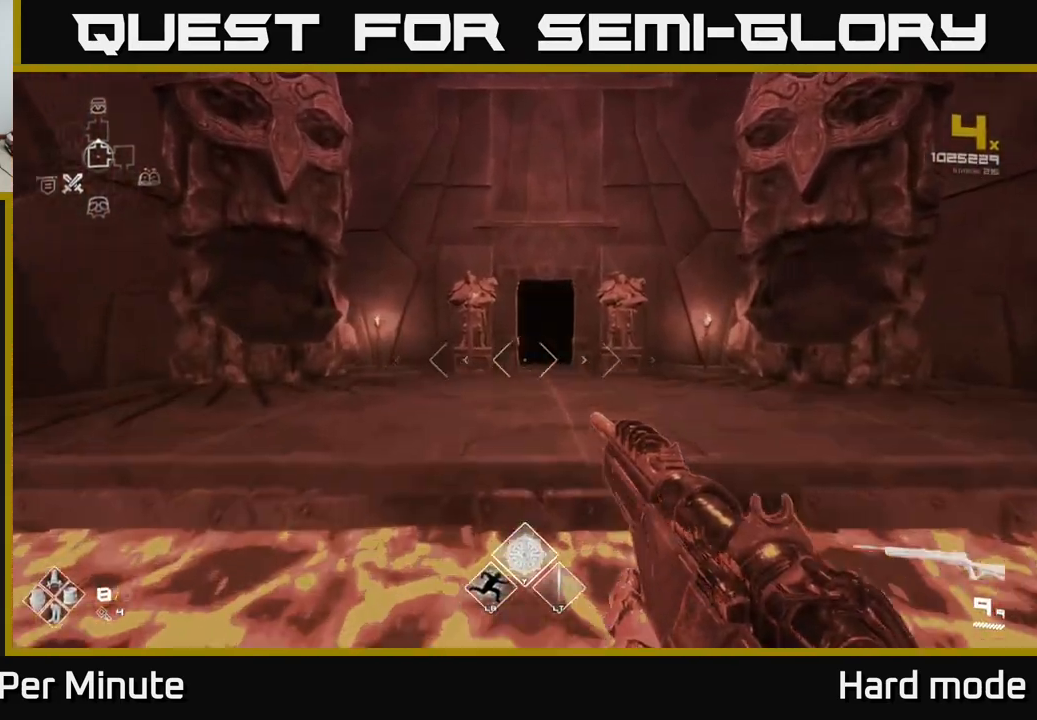
{"buttons": ["L1"], "left_stick": "up", "right_stick": "center", "events": [[150, "A", "up"], [333, "L1", "down"]]}
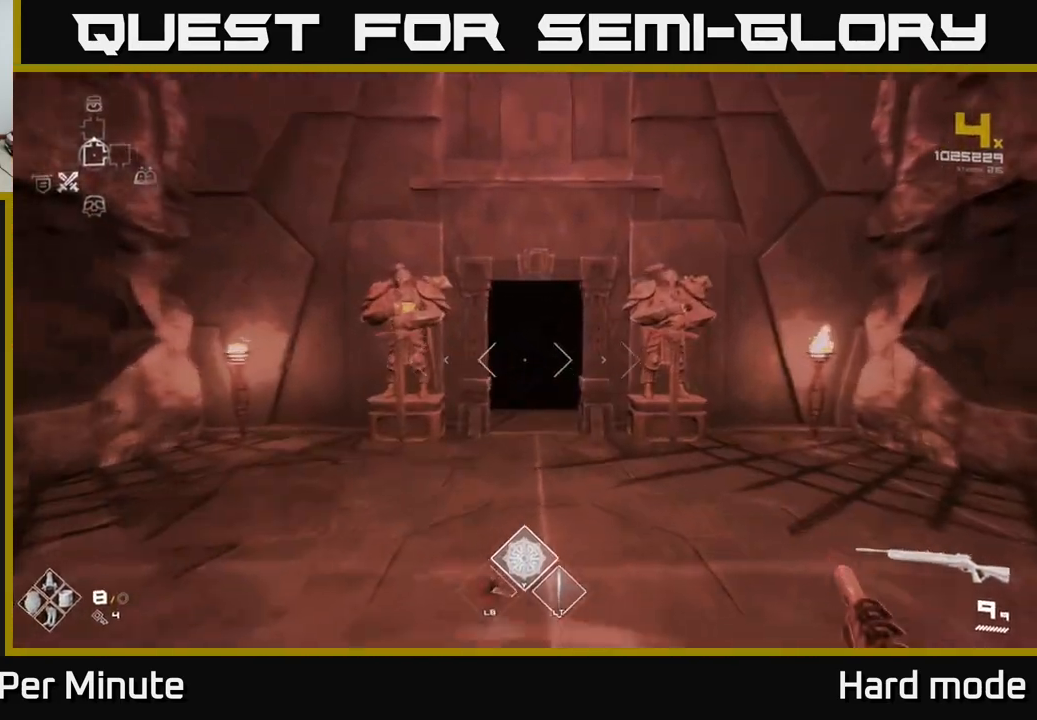
{"buttons": ["L1"], "left_stick": "up", "right_stick": "center", "events": []}
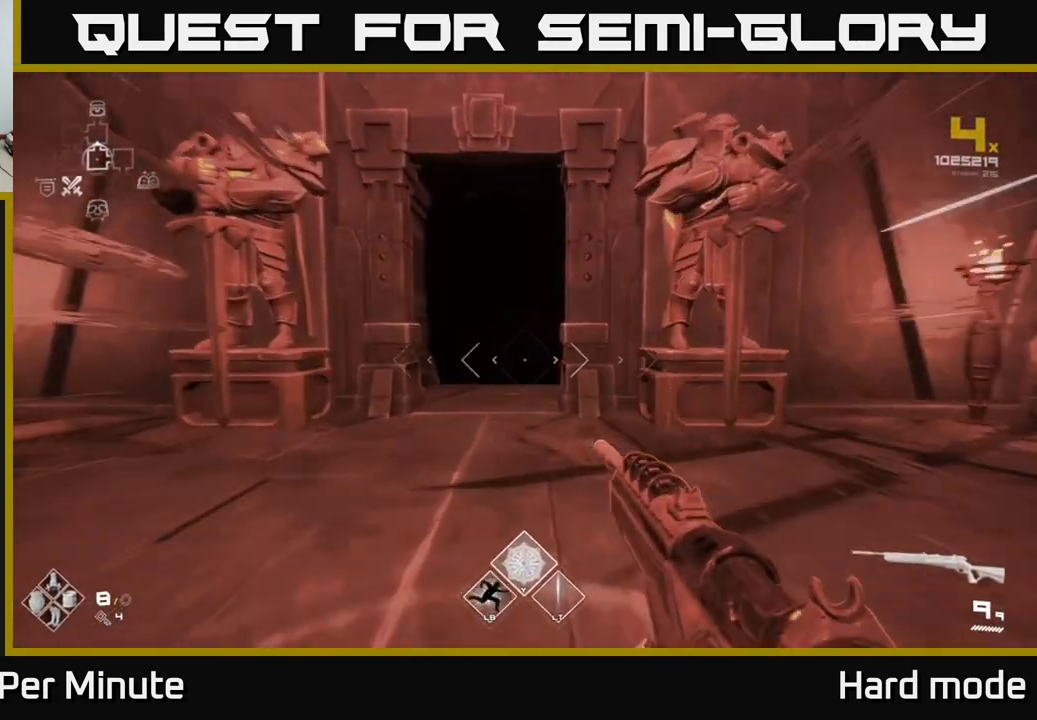
{"buttons": ["L1"], "left_stick": "up", "right_stick": "center", "events": [[83, "right_stick", "left"], [167, "right_stick", "center"]]}
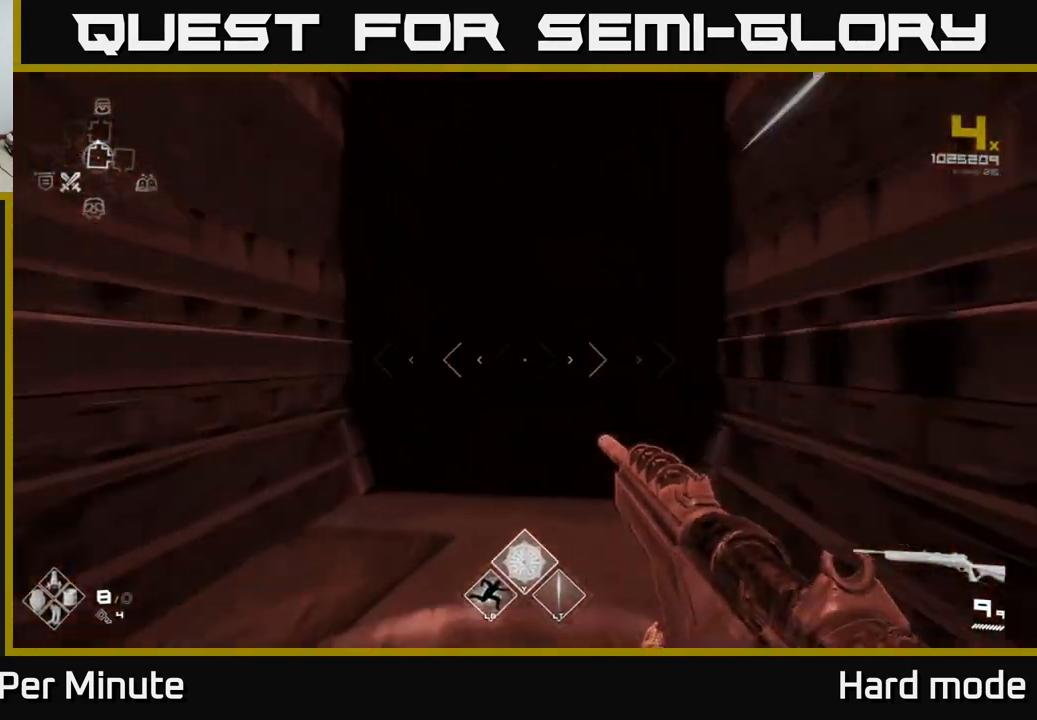
{"buttons": [], "left_stick": "up", "right_stick": "center", "events": [[417, "L1", "up"]]}
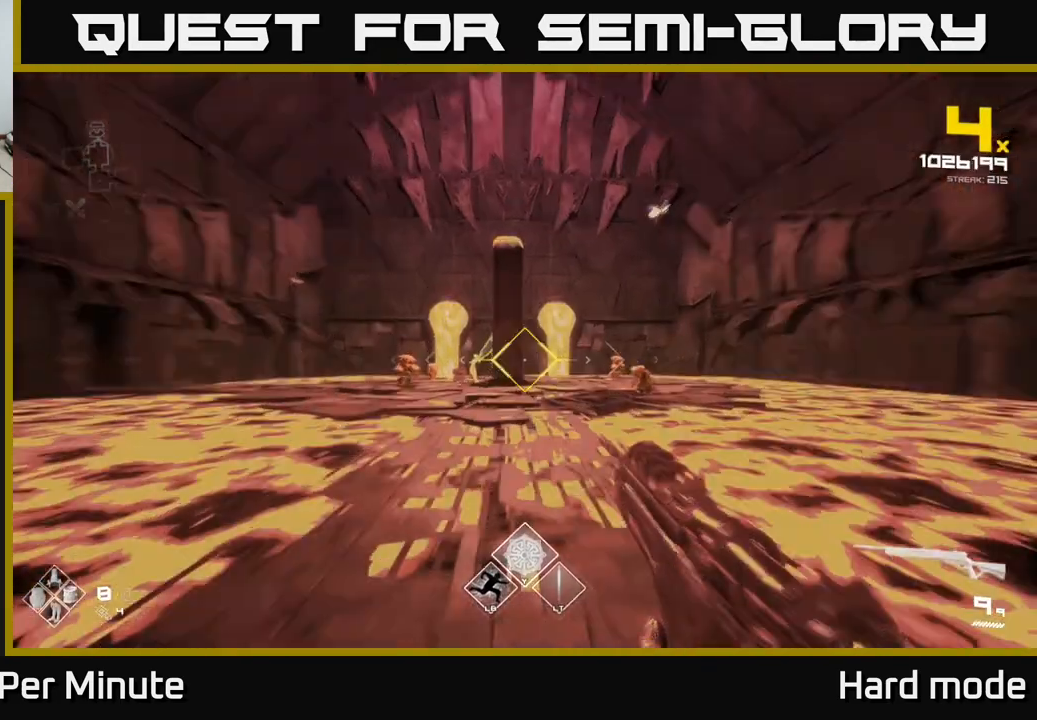
{"buttons": [], "left_stick": "center", "right_stick": "center", "events": [[217, "left_stick", "center"], [300, "right_stick", "right"], [383, "R2", "down"], [417, "right_stick", "center"], [483, "R2", "up"]]}
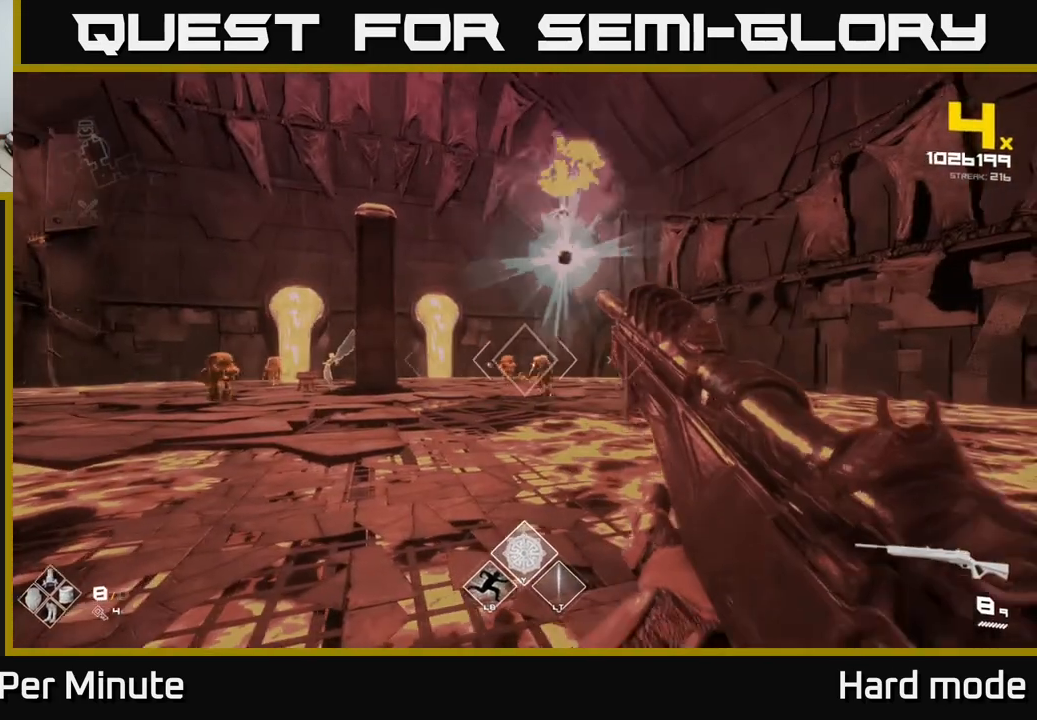
{"buttons": ["R2"], "left_stick": "center", "right_stick": "center", "events": [[167, "R2", "down"], [250, "R2", "up"], [483, "R2", "down"]]}
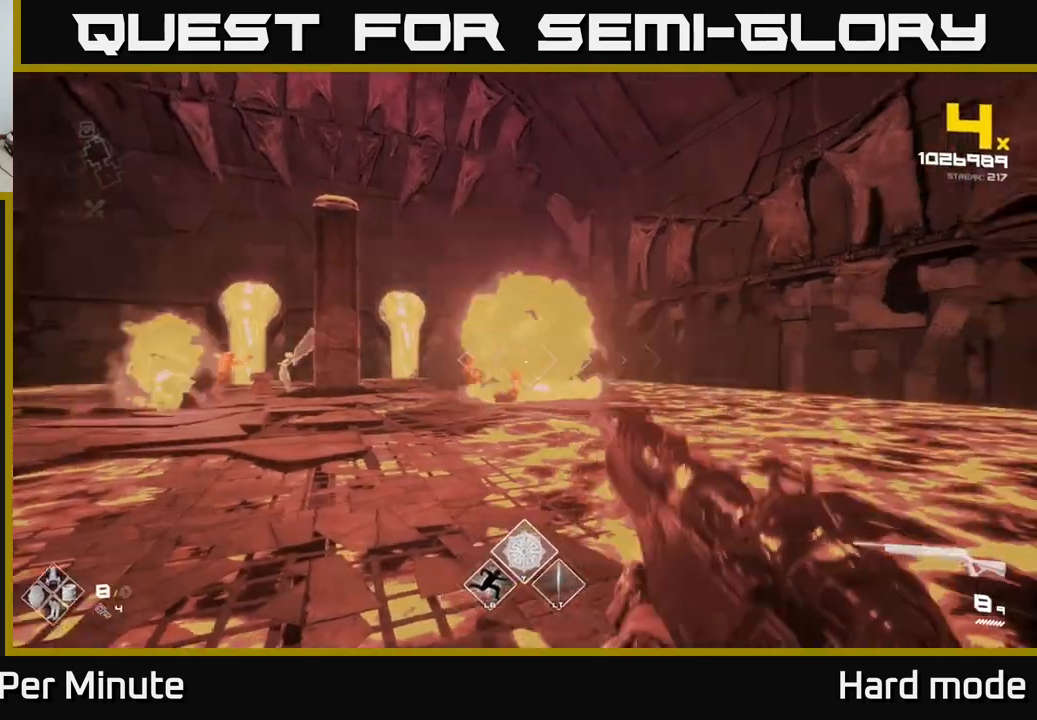
{"buttons": [], "left_stick": "up", "right_stick": "left", "events": [[100, "R2", "up"], [333, "R2", "down"], [333, "right_stick", "left"], [383, "left_stick", "up"], [450, "R2", "up"]]}
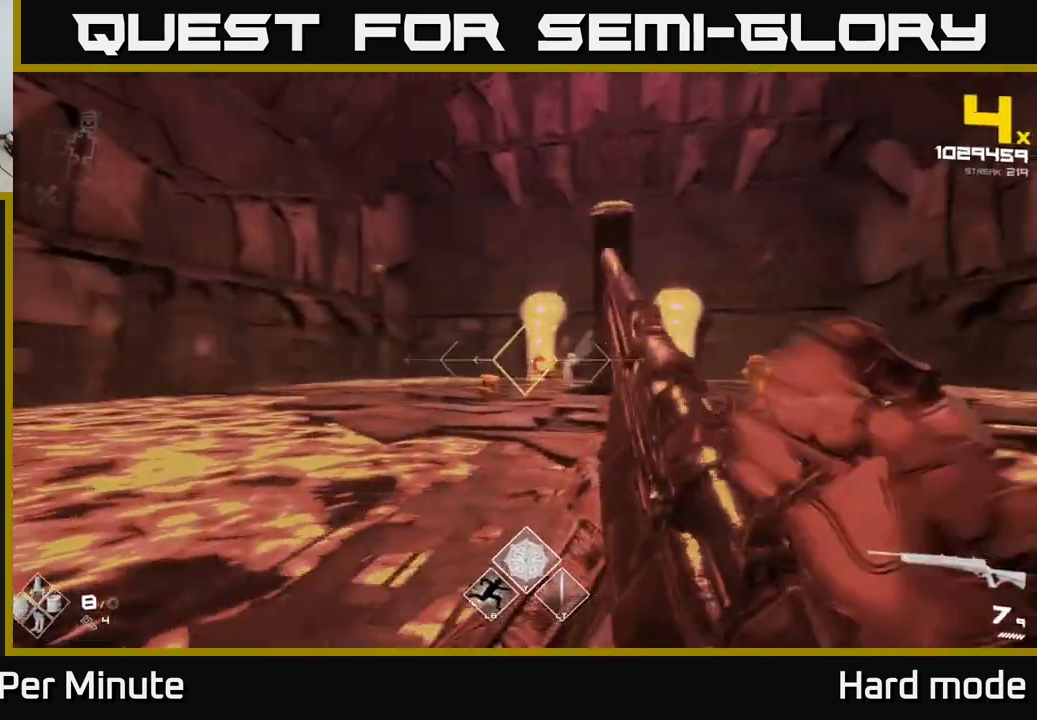
{"buttons": [], "left_stick": "up", "right_stick": "center", "events": [[17, "right_stick", "center"], [167, "left_stick", "center"], [217, "left_stick", "up"], [233, "R2", "down"], [333, "R2", "up"], [333, "left_stick", "up-right"], [483, "left_stick", "up"]]}
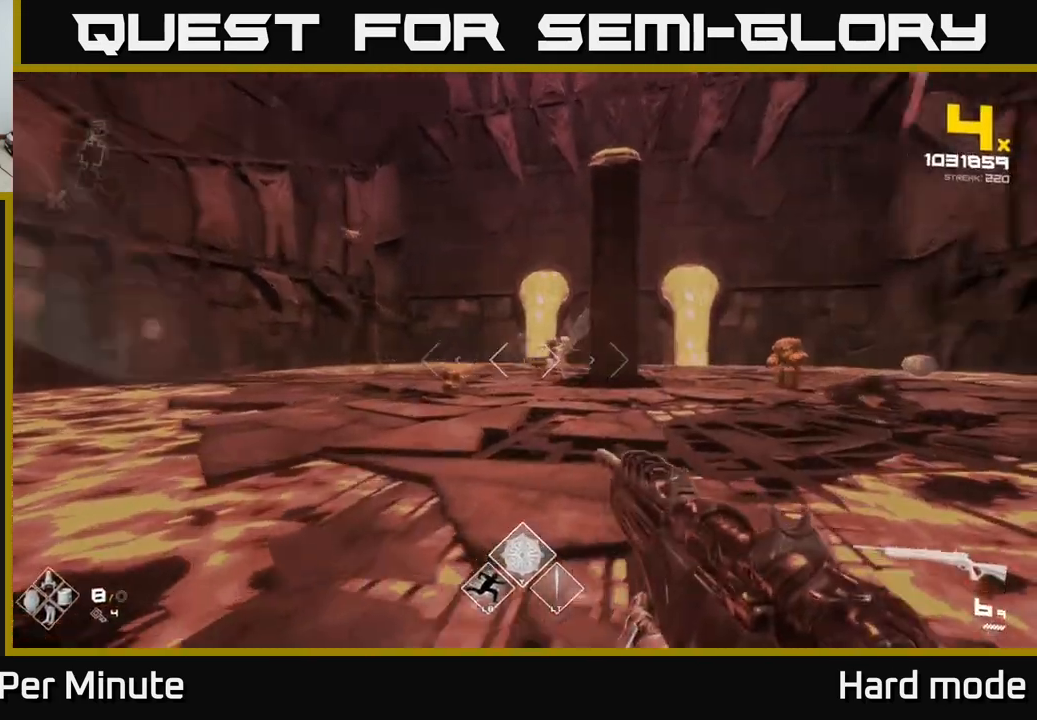
{"buttons": [], "left_stick": "up", "right_stick": "center", "events": [[17, "R2", "down"], [17, "left_stick", "up-right"], [50, "left_stick", "left"], [117, "R2", "up"], [183, "left_stick", "center"], [367, "R2", "down"], [467, "left_stick", "up"], [483, "R2", "up"]]}
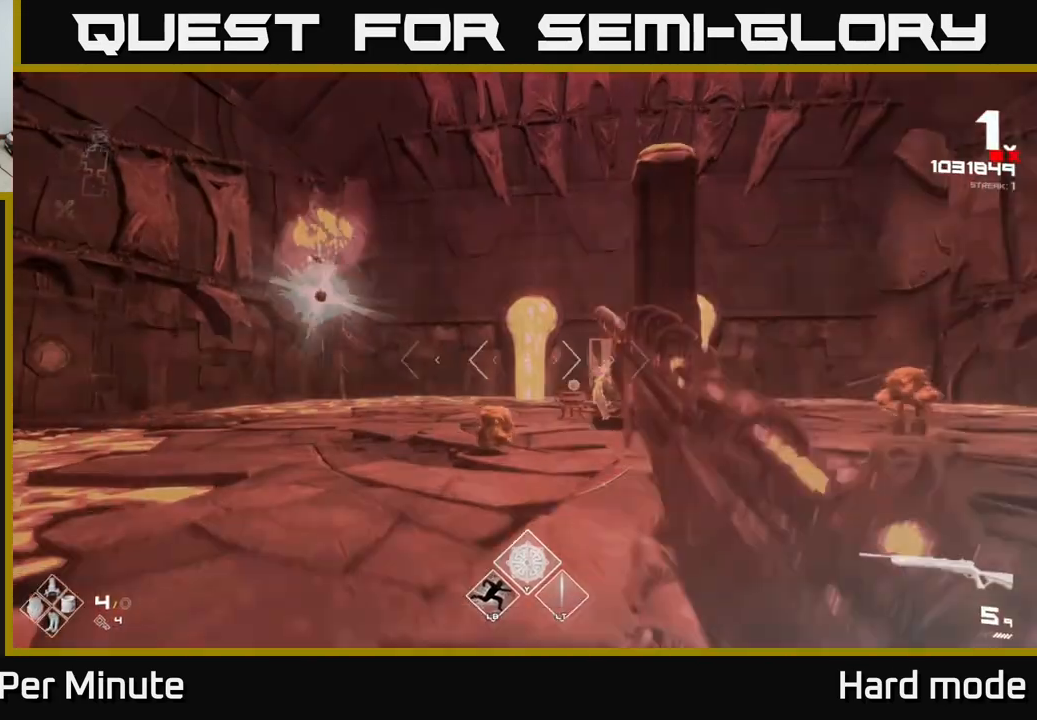
{"buttons": ["A"], "left_stick": "up", "right_stick": "center", "events": [[150, "A", "down"], [283, "A", "up"], [283, "left_stick", "up-left"], [417, "left_stick", "up"], [483, "A", "down"]]}
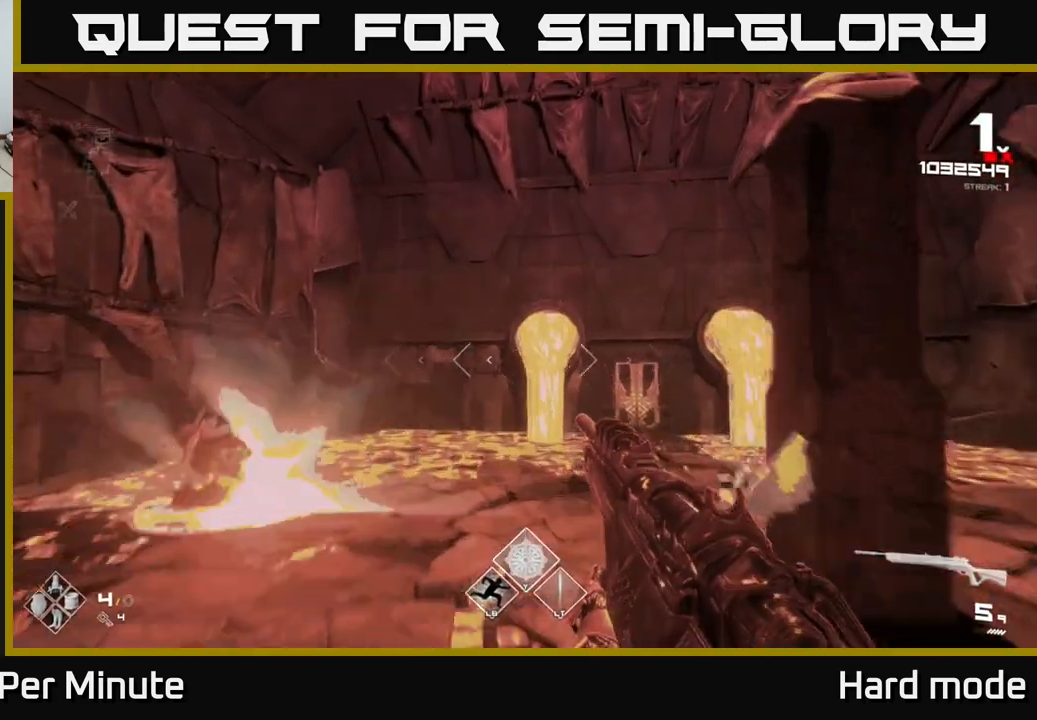
{"buttons": [], "left_stick": "up-left", "right_stick": "right", "events": [[83, "A", "up"], [250, "right_stick", "right"], [283, "R1", "down"], [367, "left_stick", "up-left"], [417, "R1", "up"]]}
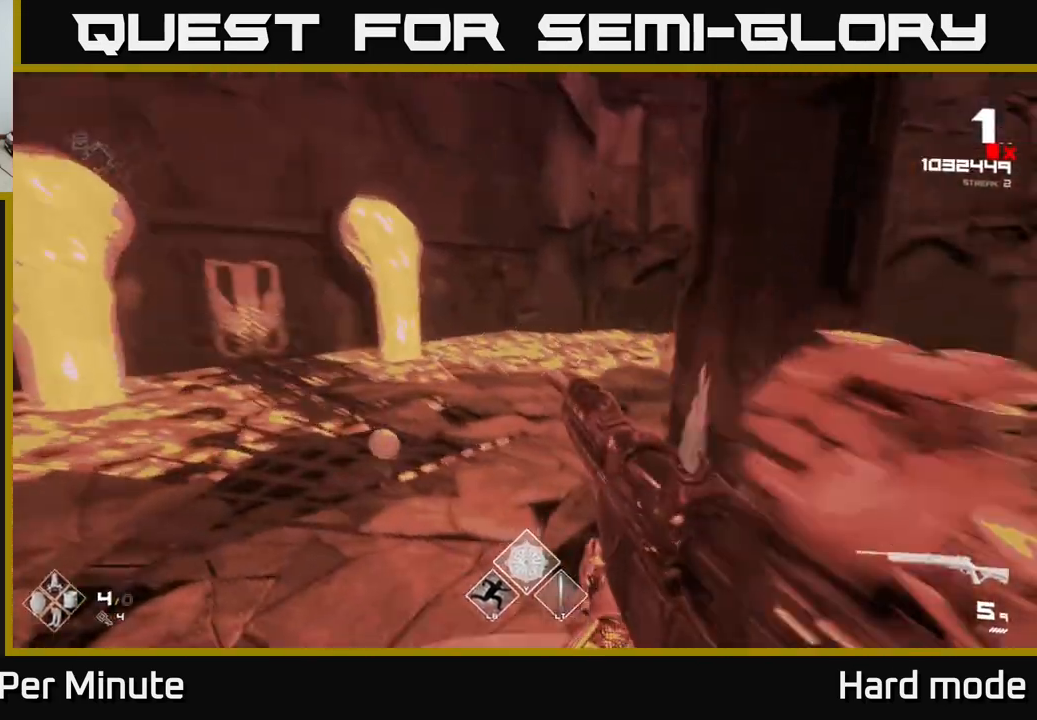
{"buttons": [], "left_stick": "up", "right_stick": "center", "events": [[67, "right_stick", "center"], [183, "left_stick", "up"], [283, "R1", "down"], [383, "R1", "up"]]}
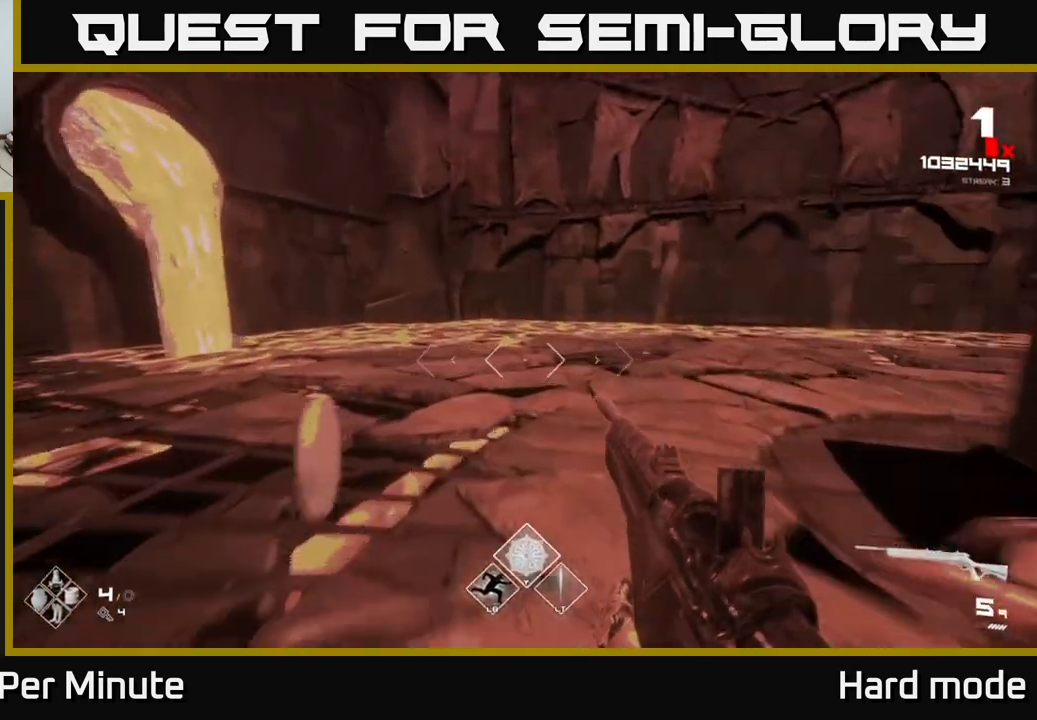
{"buttons": [], "left_stick": "up-left", "right_stick": "center", "events": [[100, "R1", "down"], [100, "right_stick", "right"], [133, "left_stick", "left"], [250, "R1", "up"], [433, "left_stick", "up-left"], [483, "right_stick", "center"]]}
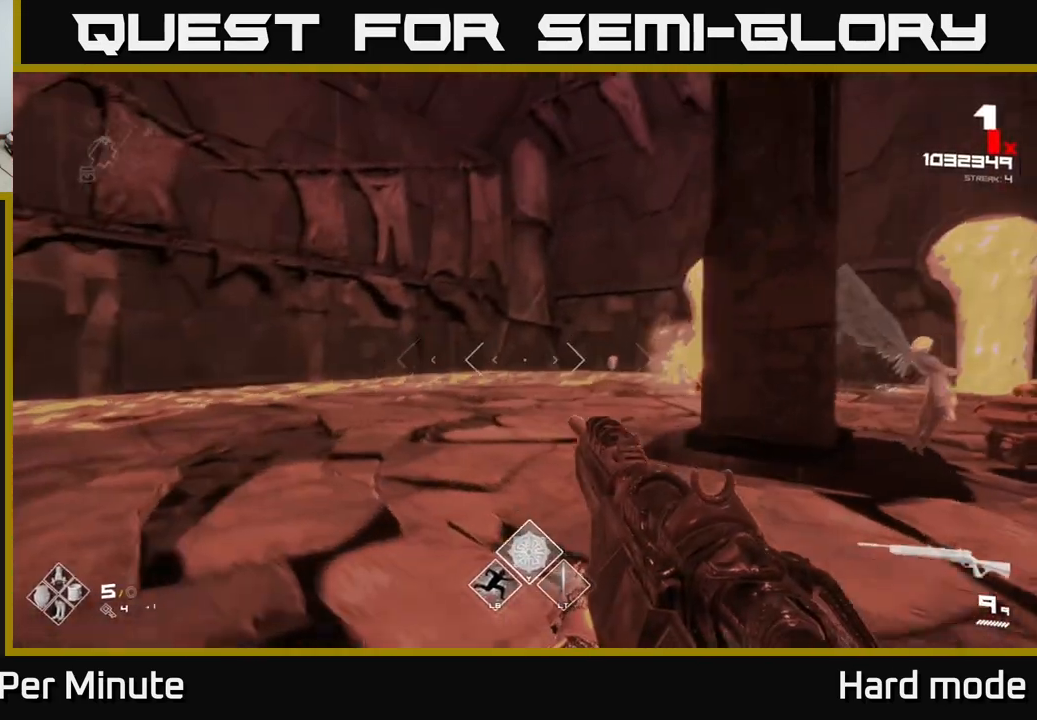
{"buttons": [], "left_stick": "center", "right_stick": "center", "events": [[117, "right_stick", "right"], [267, "right_stick", "center"], [400, "left_stick", "center"]]}
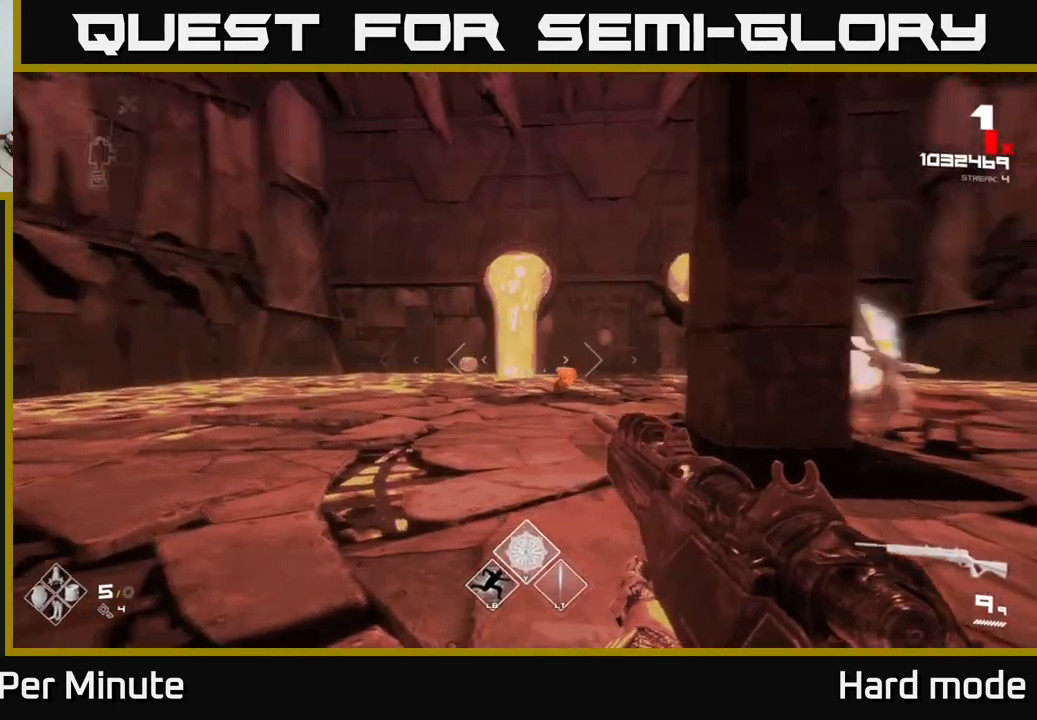
{"buttons": ["R2"], "left_stick": "left", "right_stick": "center", "events": [[17, "right_stick", "right"], [50, "left_stick", "up-left"], [100, "right_stick", "center"], [250, "left_stick", "center"], [400, "left_stick", "left"], [450, "R2", "down"]]}
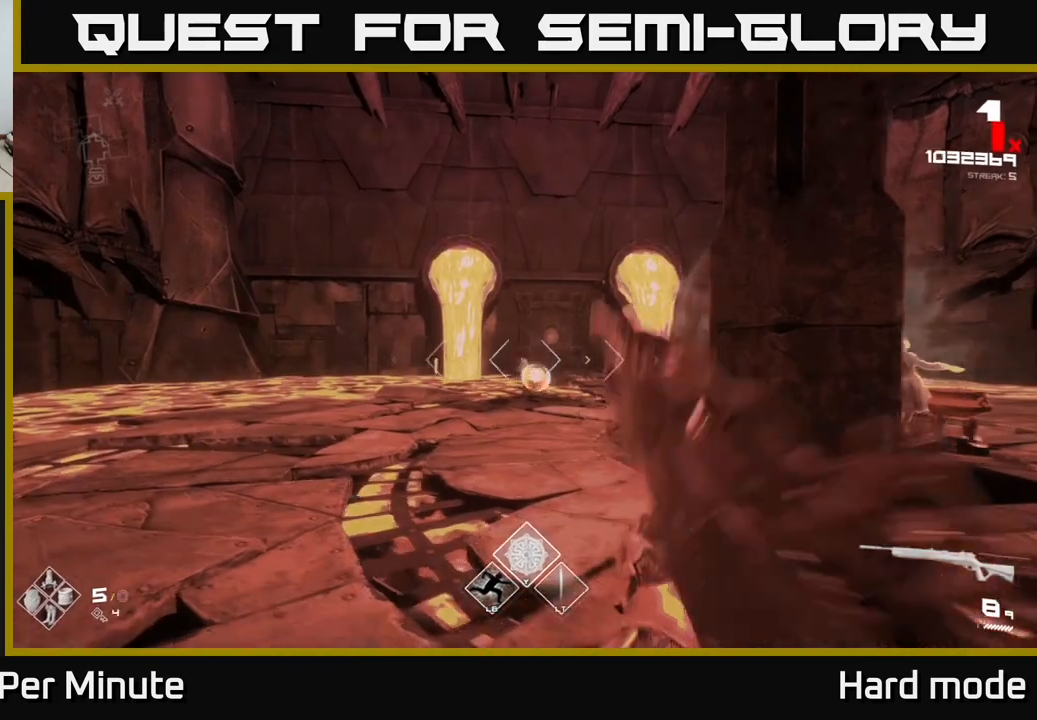
{"buttons": [], "left_stick": "up-left", "right_stick": "center", "events": [[50, "left_stick", "center"], [67, "R2", "up"], [217, "left_stick", "up-left"], [267, "R2", "down"], [333, "R2", "up"], [383, "left_stick", "center"], [483, "left_stick", "up-left"]]}
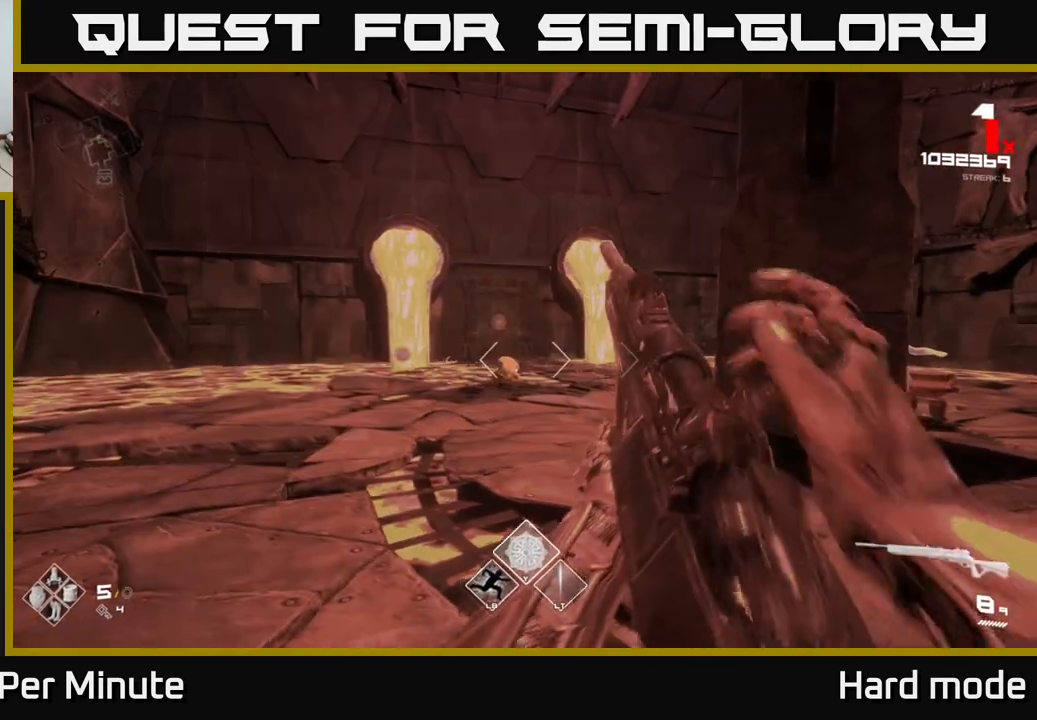
{"buttons": [], "left_stick": "up-left", "right_stick": "center", "events": [[167, "left_stick", "center"], [250, "left_stick", "up-left"], [433, "left_stick", "center"], [500, "left_stick", "up-left"]]}
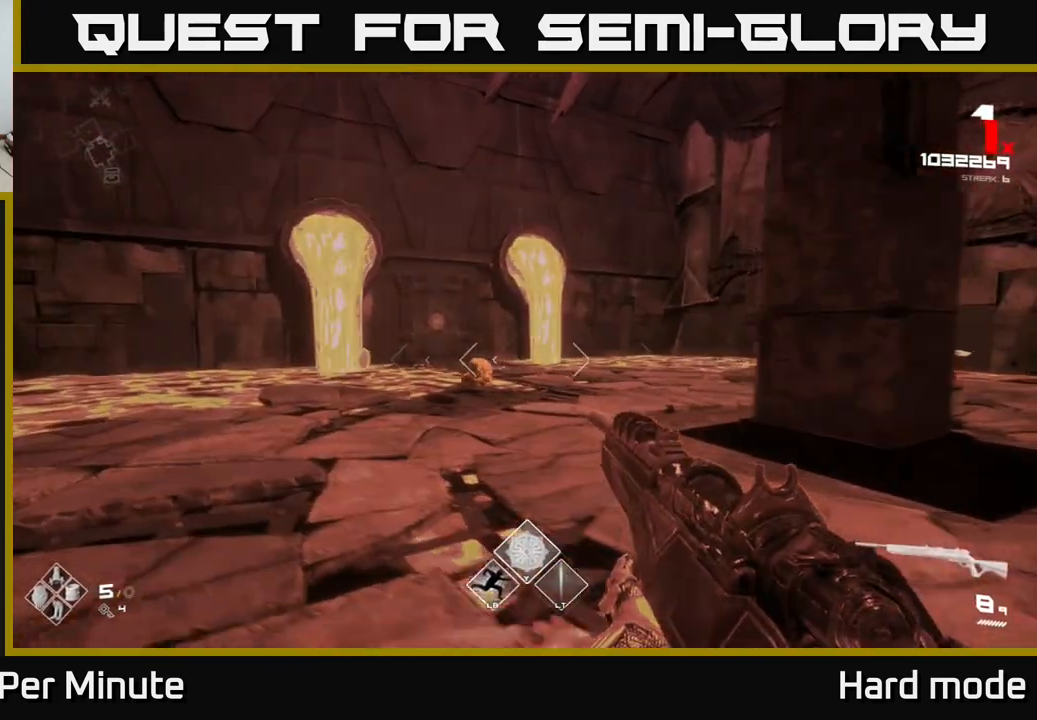
{"buttons": [], "left_stick": "up-left", "right_stick": "center", "events": [[133, "left_stick", "center"], [417, "left_stick", "up-left"]]}
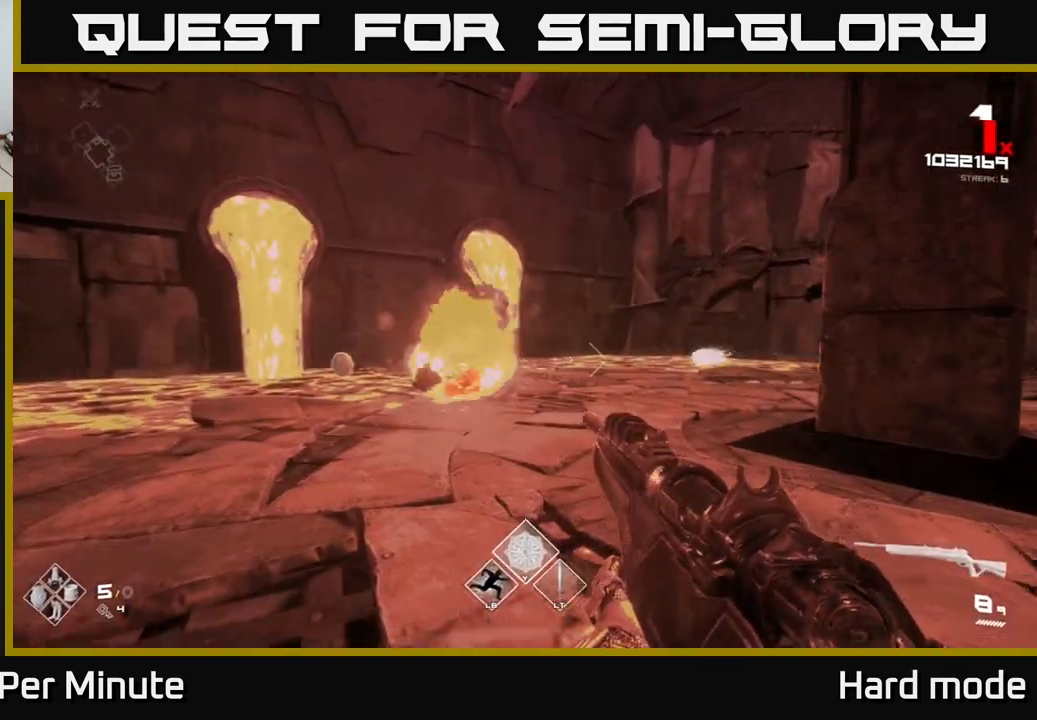
{"buttons": ["R2"], "left_stick": "center", "right_stick": "center", "events": [[50, "left_stick", "center"], [217, "left_stick", "up-left"], [417, "left_stick", "center"], [467, "R2", "down"]]}
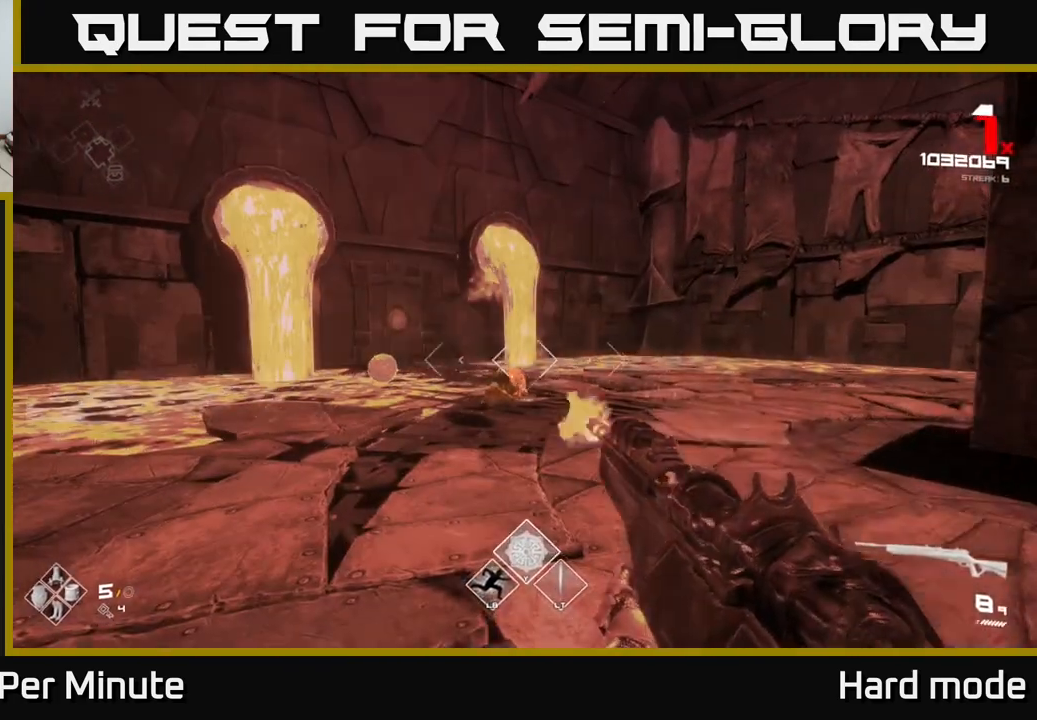
{"buttons": [], "left_stick": "up-left", "right_stick": "center", "events": [[67, "R2", "up"], [117, "left_stick", "left"], [283, "left_stick", "center"], [317, "R2", "down"], [417, "R2", "up"], [467, "left_stick", "up-left"]]}
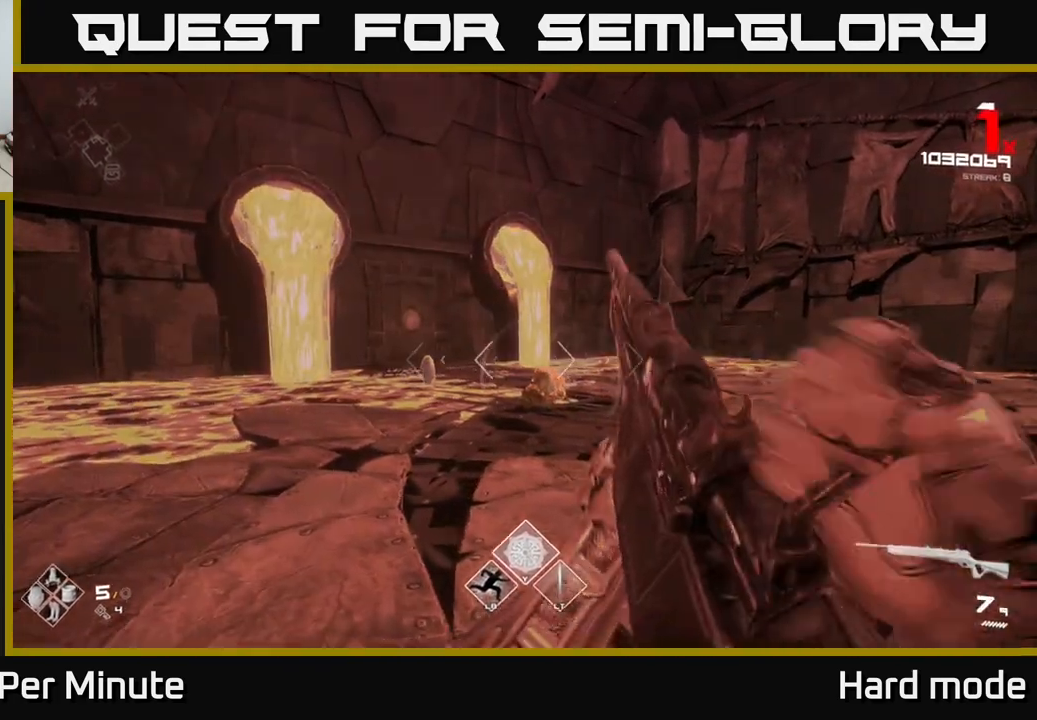
{"buttons": [], "left_stick": "up-left", "right_stick": "center", "events": [[183, "right_stick", "right"], [283, "right_stick", "center"]]}
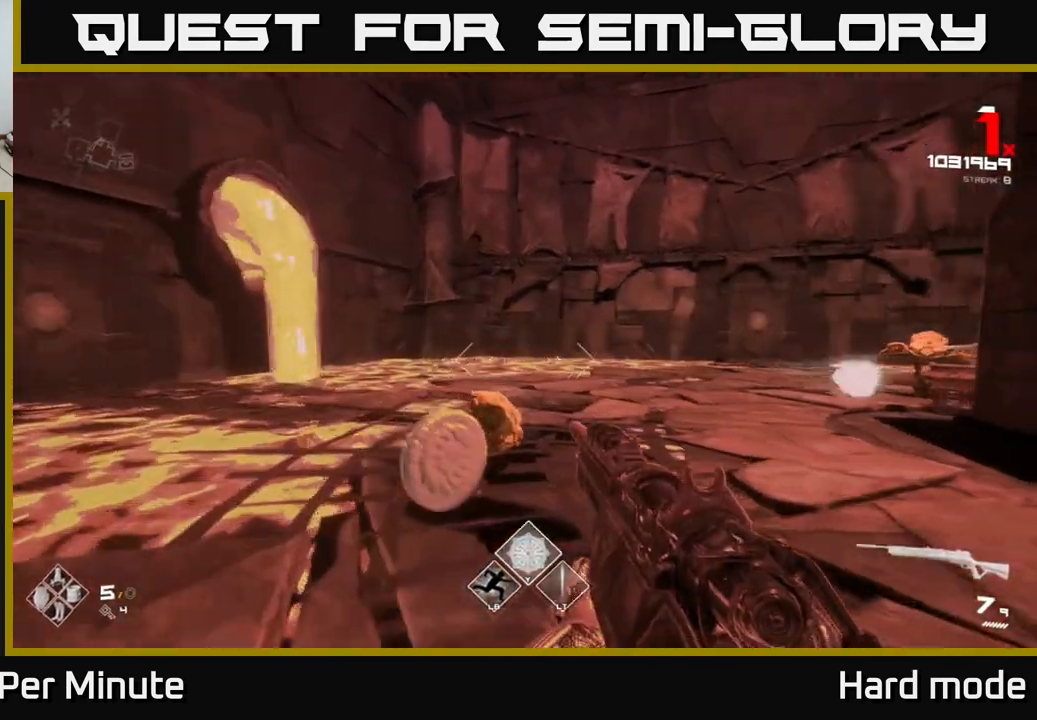
{"buttons": [], "left_stick": "right", "right_stick": "center", "events": [[17, "right_stick", "right"], [67, "left_stick", "up-right"], [167, "right_stick", "center"], [183, "left_stick", "down-right"], [267, "left_stick", "down-left"], [317, "right_stick", "right"], [367, "R2", "down"], [417, "right_stick", "center"], [467, "R2", "up"], [467, "left_stick", "right"]]}
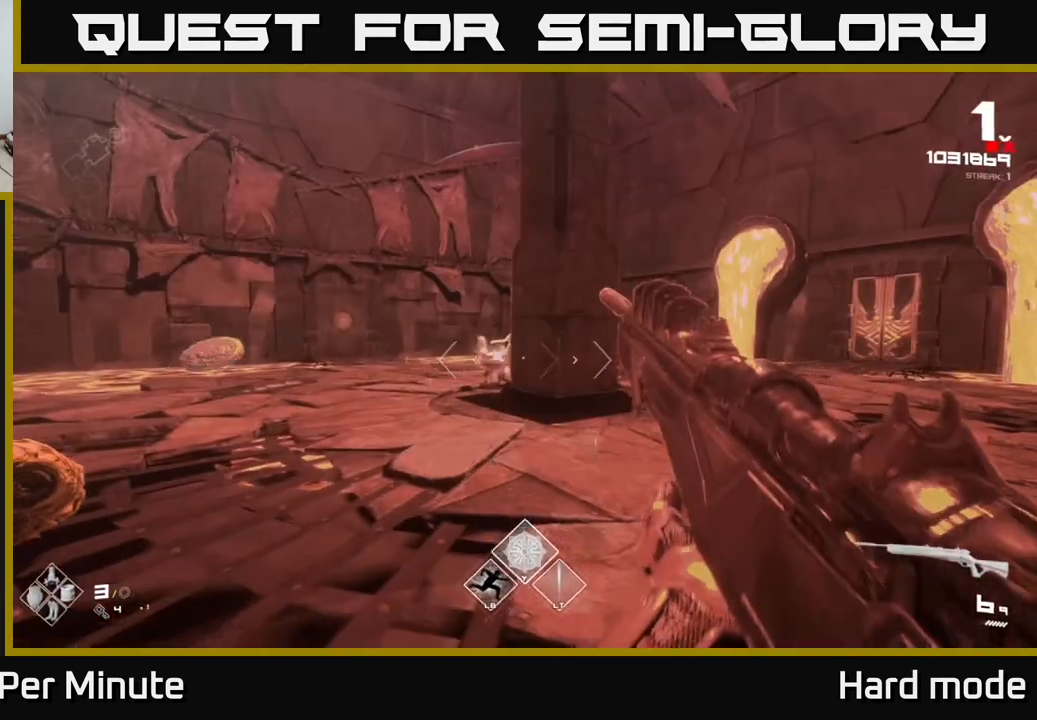
{"buttons": [], "left_stick": "right", "right_stick": "left", "events": [[100, "left_stick", "up-right"], [150, "R2", "down"], [200, "left_stick", "right"], [250, "right_stick", "left"], [300, "R2", "up"]]}
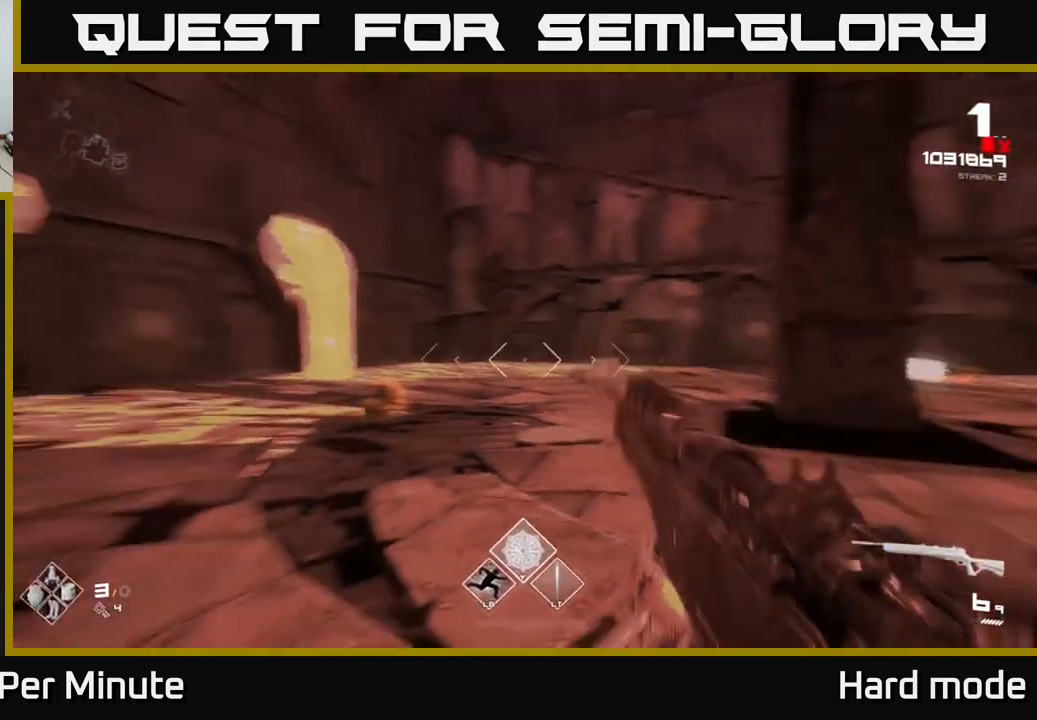
{"buttons": [], "left_stick": "center", "right_stick": "center", "events": [[17, "left_stick", "center"], [67, "right_stick", "center"], [233, "right_stick", "left"], [267, "left_stick", "down"], [333, "right_stick", "center"], [383, "left_stick", "center"]]}
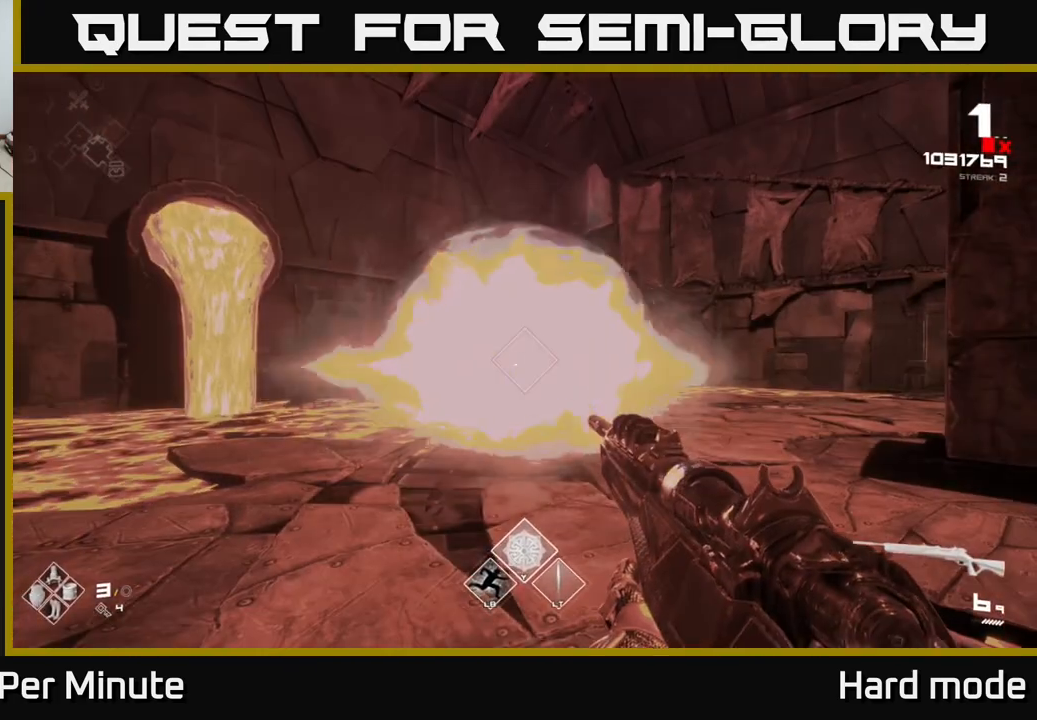
{"buttons": [], "left_stick": "up-left", "right_stick": "center", "events": [[100, "left_stick", "down-left"], [200, "R2", "down"], [200, "left_stick", "center"], [317, "R2", "up"], [400, "left_stick", "up-left"]]}
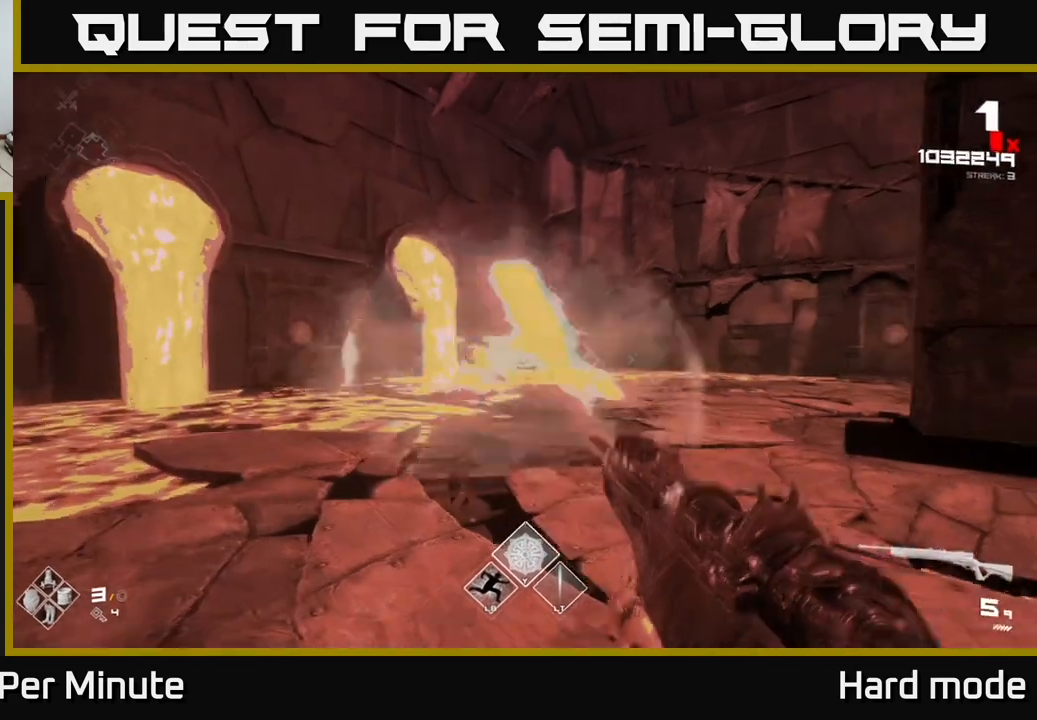
{"buttons": ["R1"], "left_stick": "up-left", "right_stick": "center", "events": [[100, "left_stick", "up"], [117, "R2", "down"], [200, "R2", "up"], [267, "left_stick", "up-left"], [433, "R1", "down"]]}
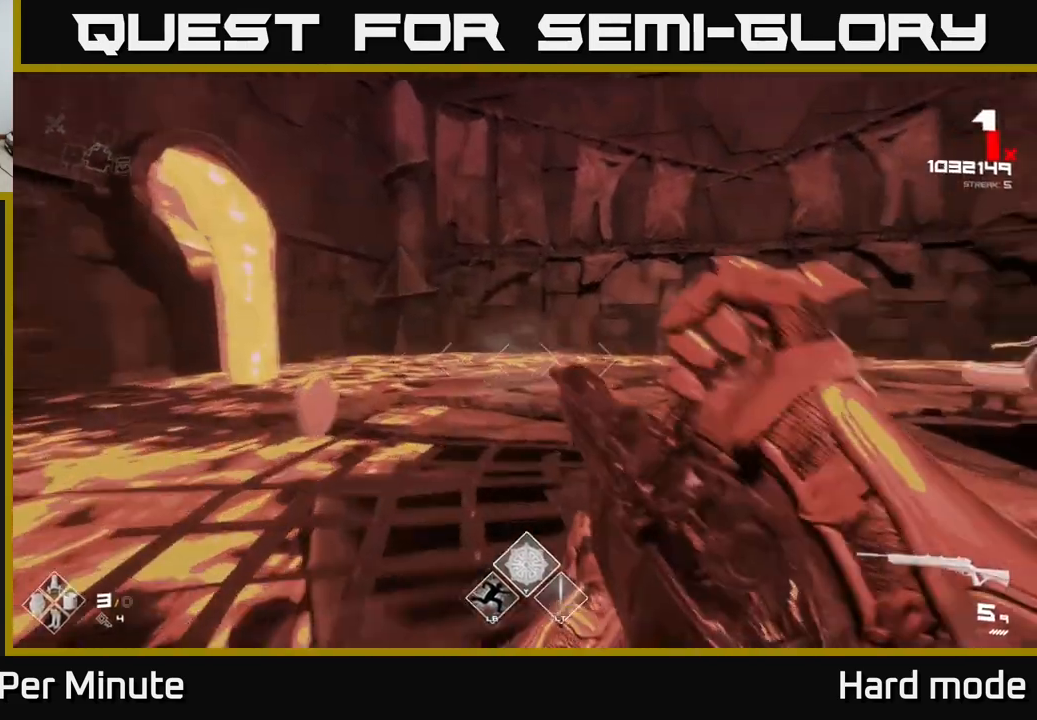
{"buttons": [], "left_stick": "up-left", "right_stick": "right", "events": [[33, "R1", "up"], [250, "R1", "down"], [300, "right_stick", "right"], [367, "R1", "up"]]}
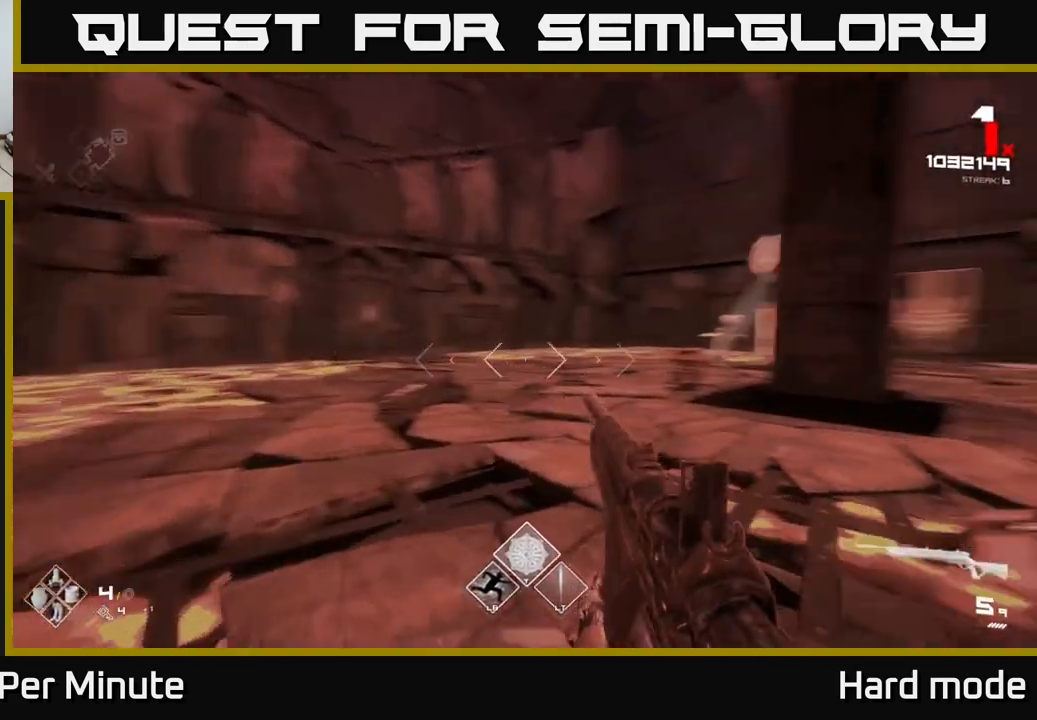
{"buttons": ["R2"], "left_stick": "left", "right_stick": "center", "events": [[67, "R1", "down"], [183, "R1", "up"], [233, "right_stick", "center"], [300, "left_stick", "center"], [417, "left_stick", "left"], [467, "R2", "down"]]}